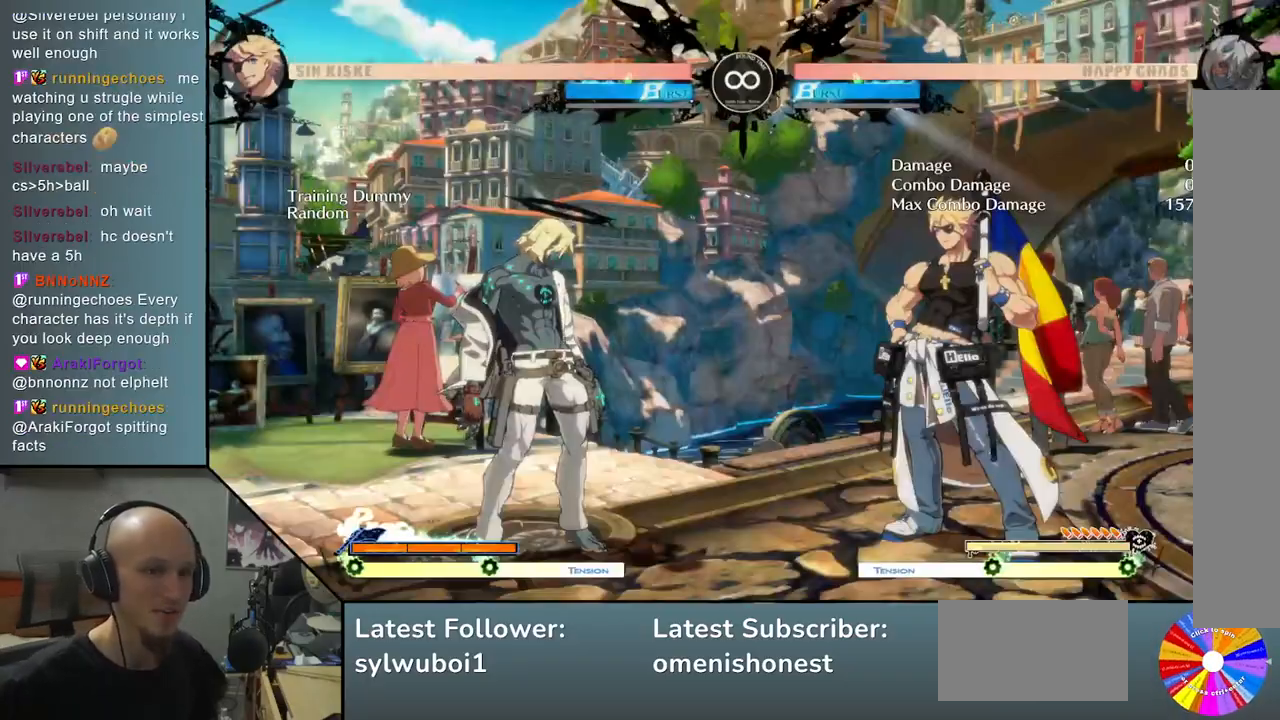
Gameplay with a controller (arcade stick); each line is a JSON object with the inputs held at the frame after it. "events" lists button and stick changes between this image and that frame as [ms after this image, input, new state], when the widget could be followed in between. Not read: L3 R3 other_buttons.
{"buttons": ["TRIANGLE"], "left_stick": "right", "events": [[283, "left_stick", "right"], [367, "TRIANGLE", "down"]]}
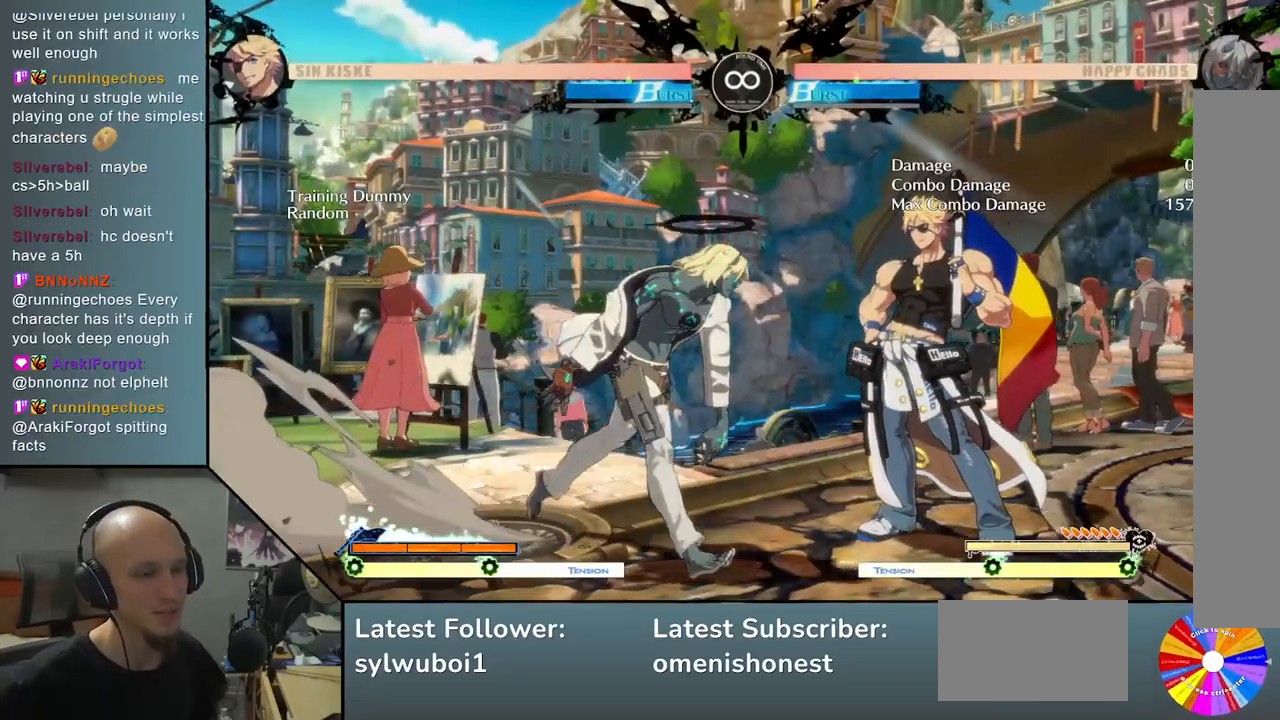
{"buttons": ["CIRCLE"], "left_stick": "down", "events": [[133, "R2", "down"], [150, "TRIANGLE", "up"], [300, "R2", "up"], [417, "CIRCLE", "down"], [467, "left_stick", "down"]]}
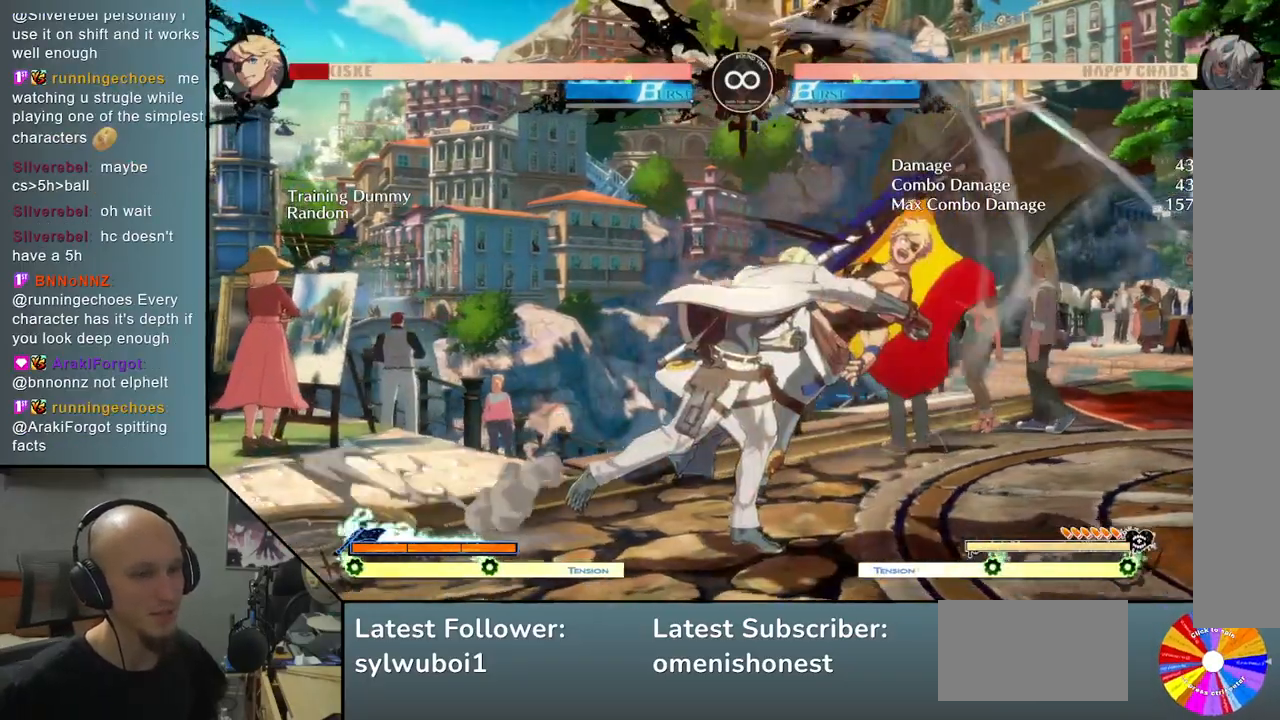
{"buttons": [], "left_stick": "center", "events": [[83, "CIRCLE", "up"], [167, "left_stick", "right"], [200, "L2", "down"], [400, "L2", "up"], [483, "left_stick", "center"]]}
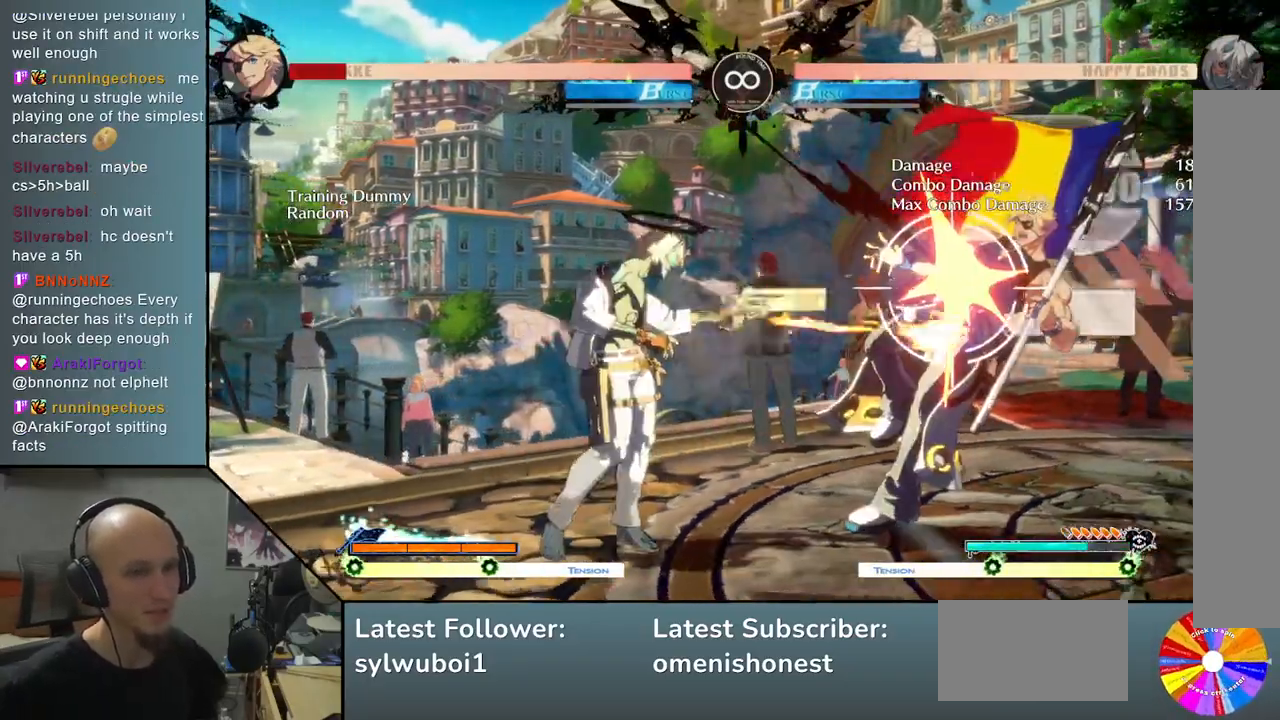
{"buttons": ["SELECT"], "left_stick": "center", "events": [[483, "SELECT", "down"]]}
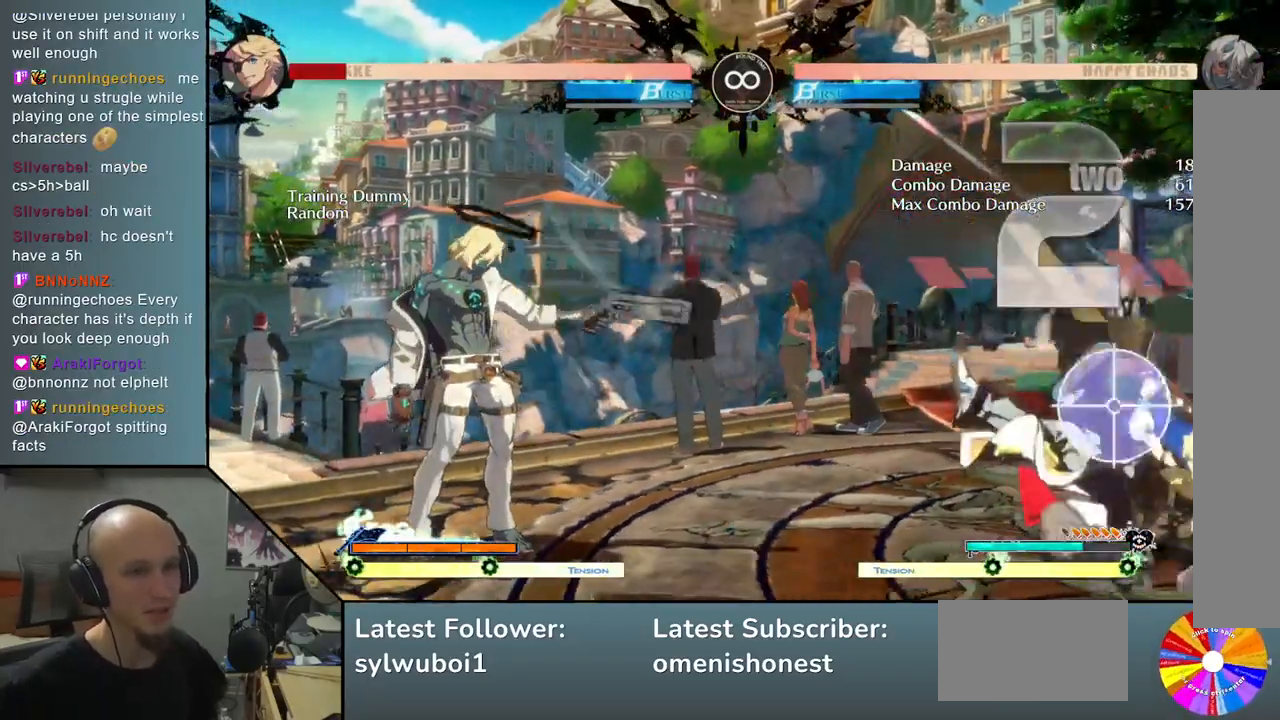
{"buttons": [], "left_stick": "right", "events": [[117, "SELECT", "up"], [417, "left_stick", "right"]]}
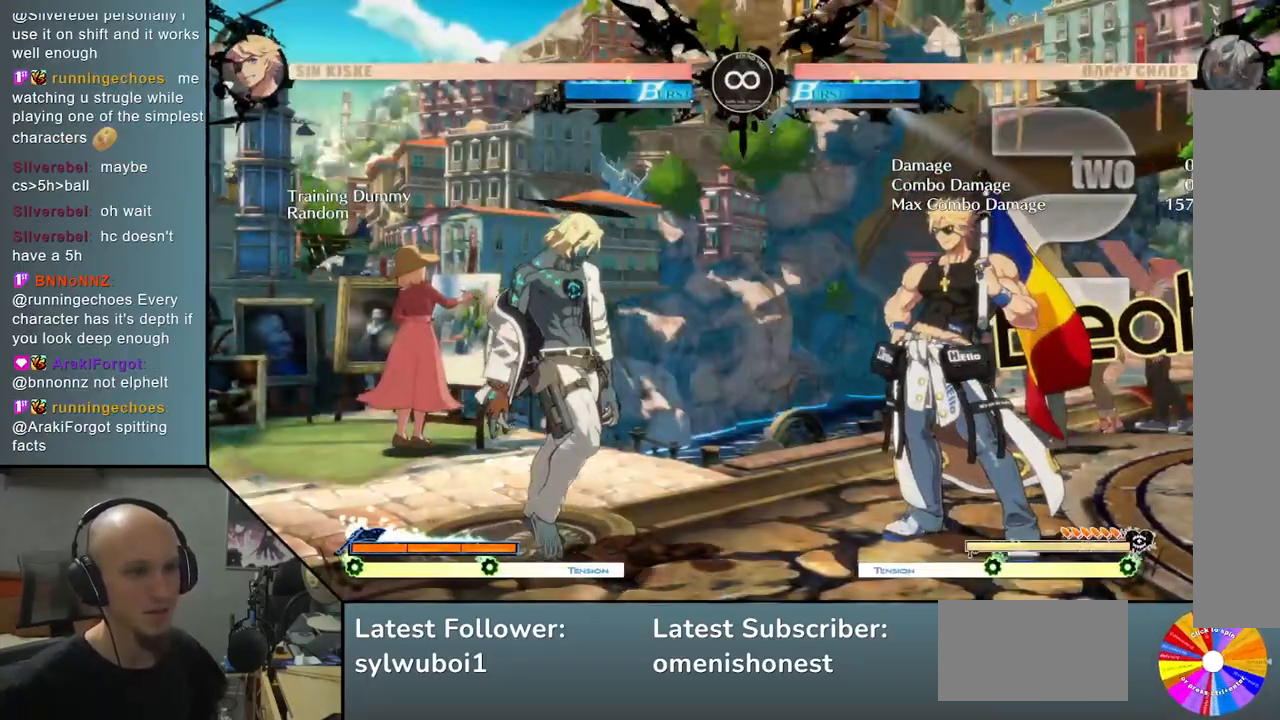
{"buttons": [], "left_stick": "down", "events": [[17, "TRIANGLE", "down"], [300, "R2", "down"], [300, "TRIANGLE", "up"], [367, "left_stick", "center"], [433, "R2", "up"], [433, "left_stick", "left"], [500, "left_stick", "down"]]}
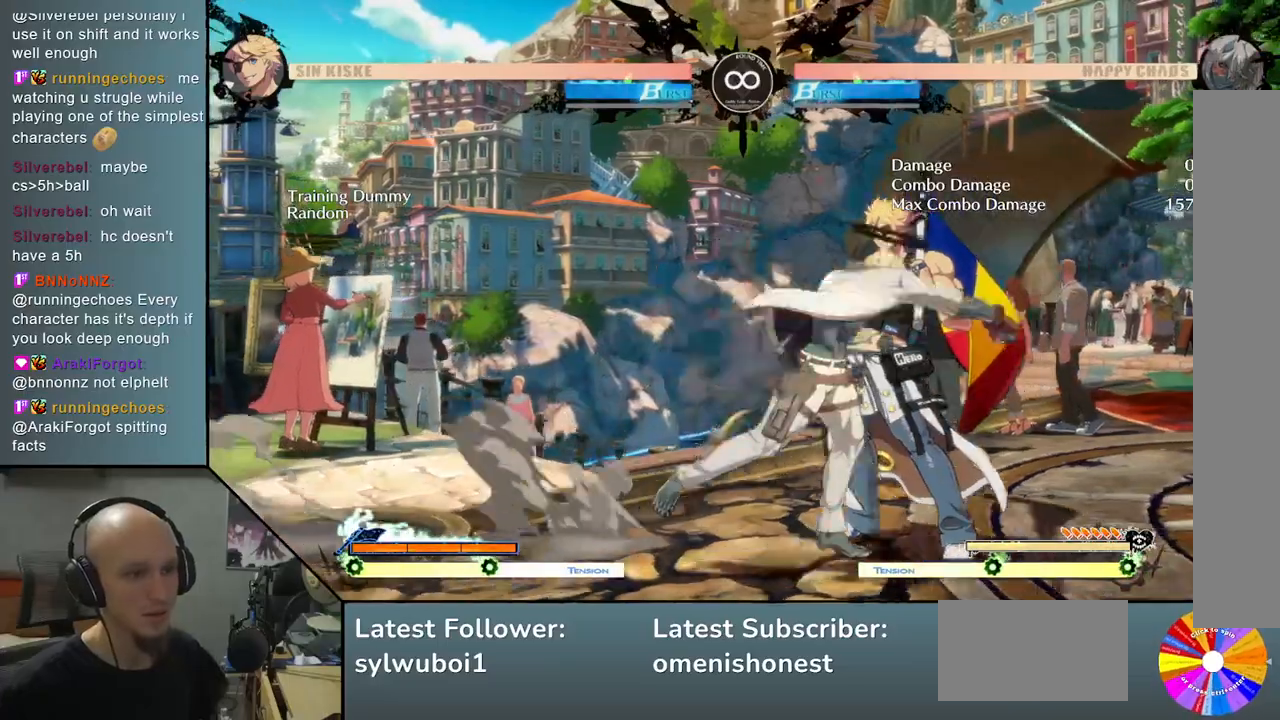
{"buttons": ["L2"], "left_stick": "center", "events": [[117, "left_stick", "right"], [150, "CIRCLE", "down"], [283, "CIRCLE", "up"], [317, "L2", "down"], [400, "left_stick", "center"]]}
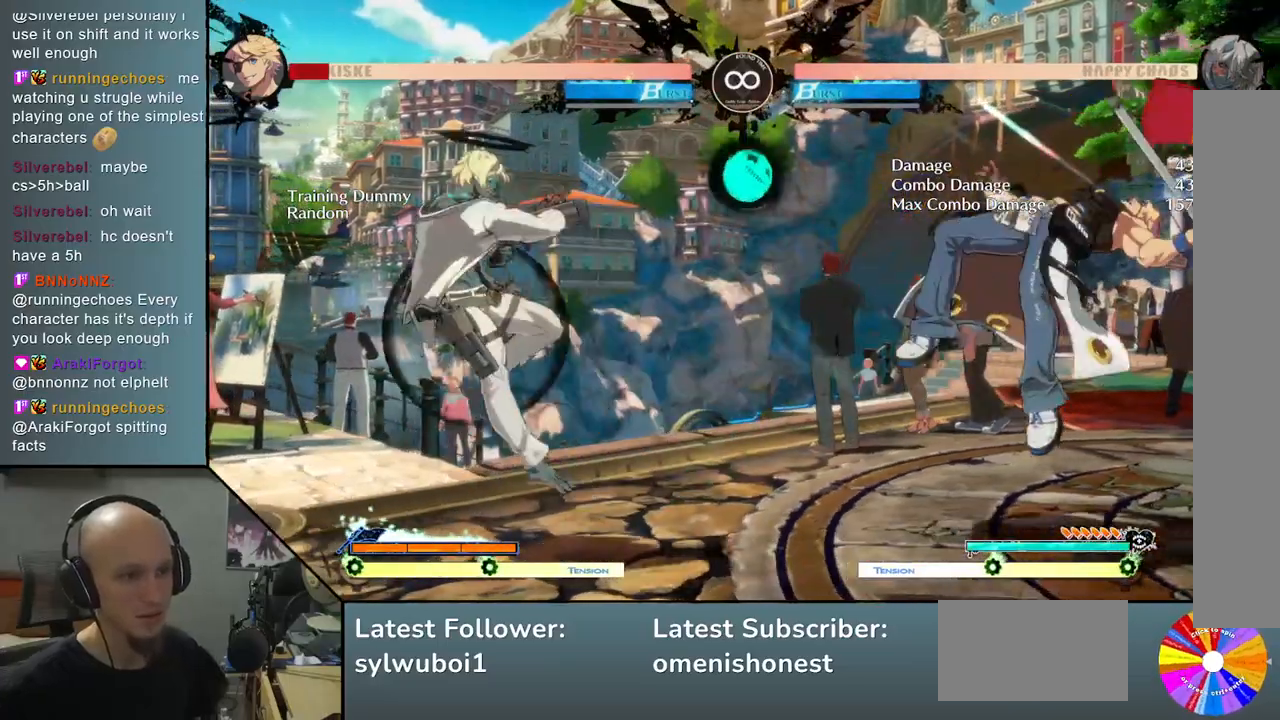
{"buttons": [], "left_stick": "center", "events": [[67, "L2", "up"]]}
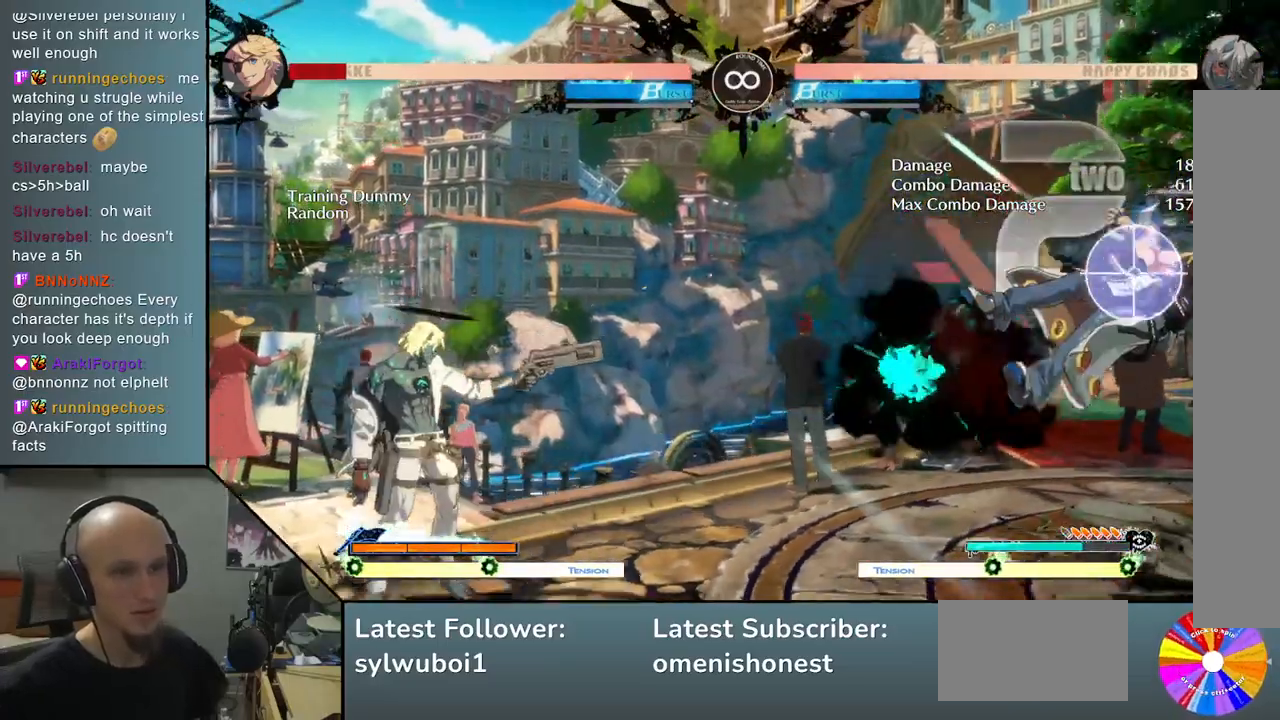
{"buttons": [], "left_stick": "right", "events": [[133, "L2", "down"], [300, "left_stick", "right"], [417, "L2", "up"]]}
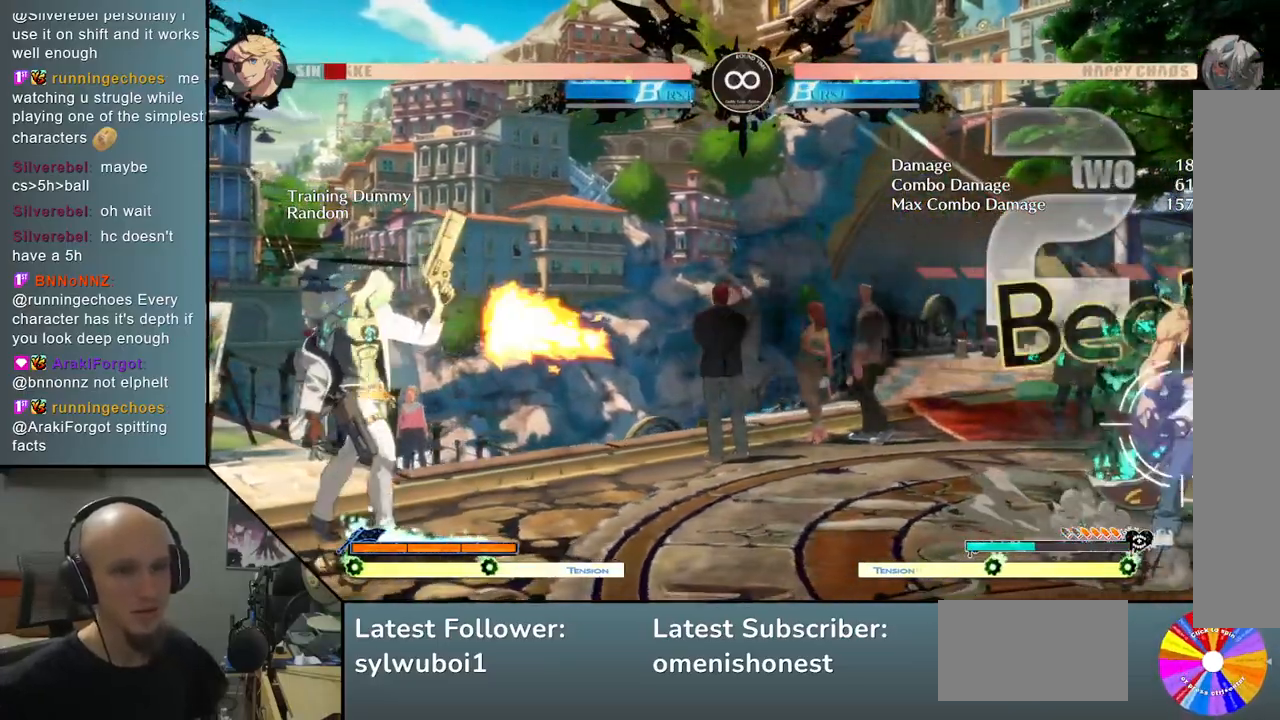
{"buttons": [], "left_stick": "center", "events": [[83, "left_stick", "down"], [183, "left_stick", "left"], [233, "CIRCLE", "down"], [317, "CIRCLE", "up"], [333, "left_stick", "center"]]}
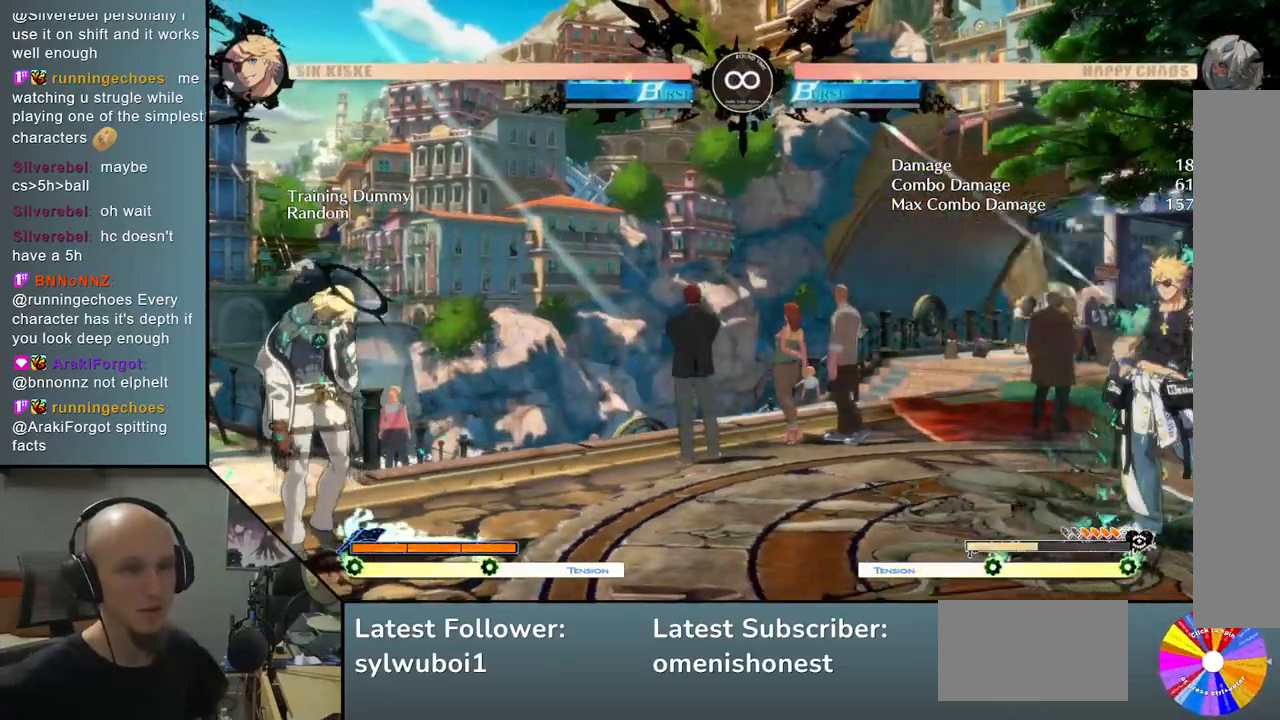
{"buttons": [], "left_stick": "center", "events": []}
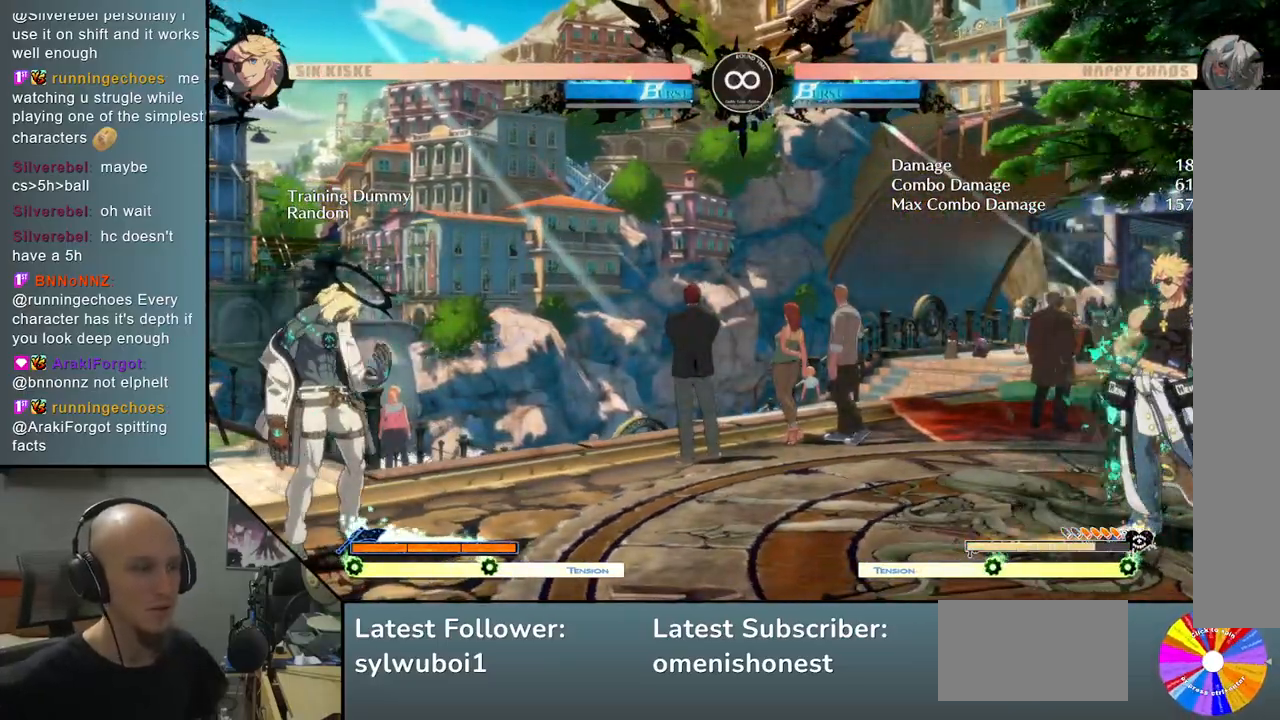
{"buttons": [], "left_stick": "center", "events": [[100, "SELECT", "down"], [267, "SELECT", "up"]]}
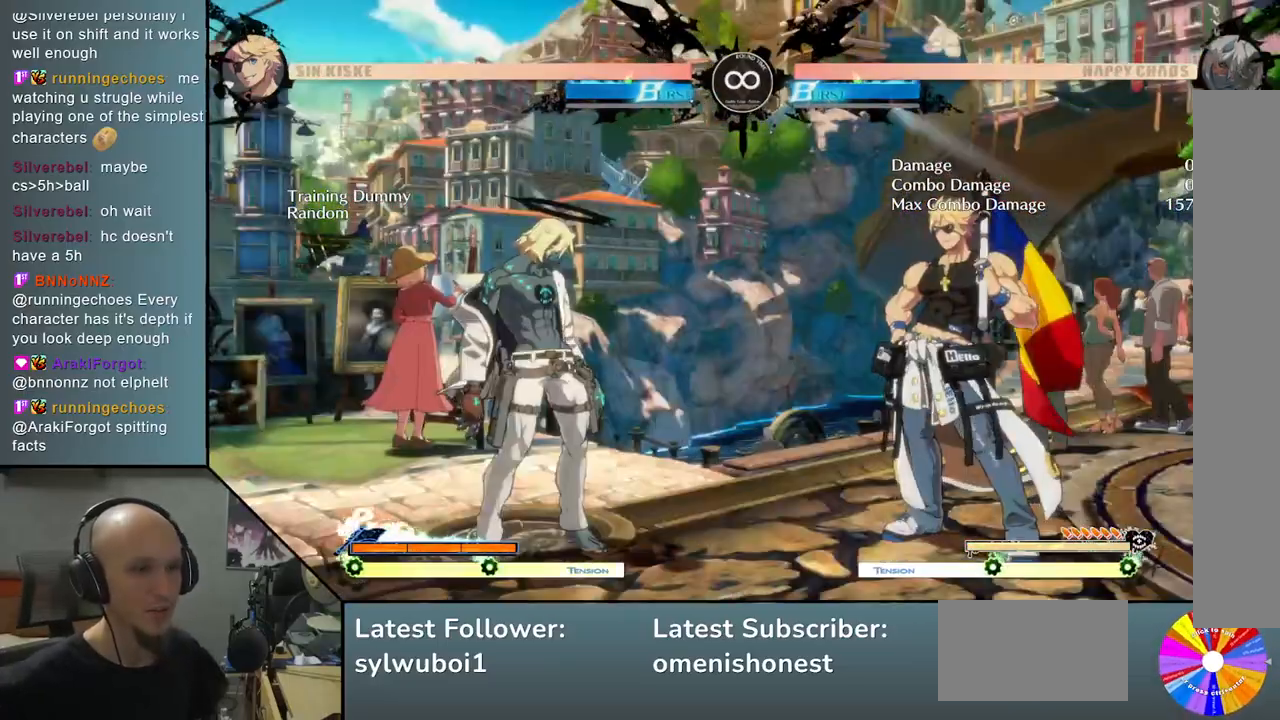
{"buttons": ["TRIANGLE"], "left_stick": "right", "events": [[83, "left_stick", "right"], [200, "TRIANGLE", "down"]]}
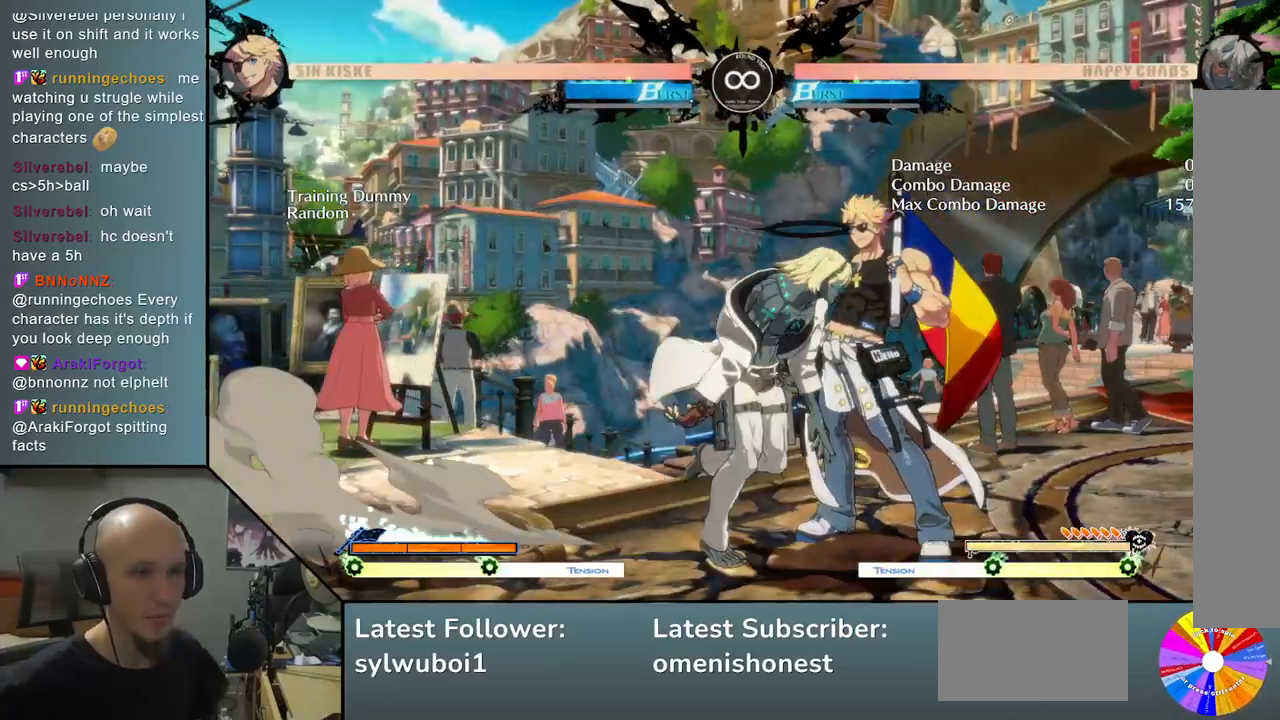
{"buttons": ["CIRCLE"], "left_stick": "right", "events": [[33, "R2", "down"], [33, "TRIANGLE", "up"], [167, "R2", "up"], [233, "left_stick", "down-left"], [367, "left_stick", "down-right"], [417, "left_stick", "right"], [433, "CIRCLE", "down"]]}
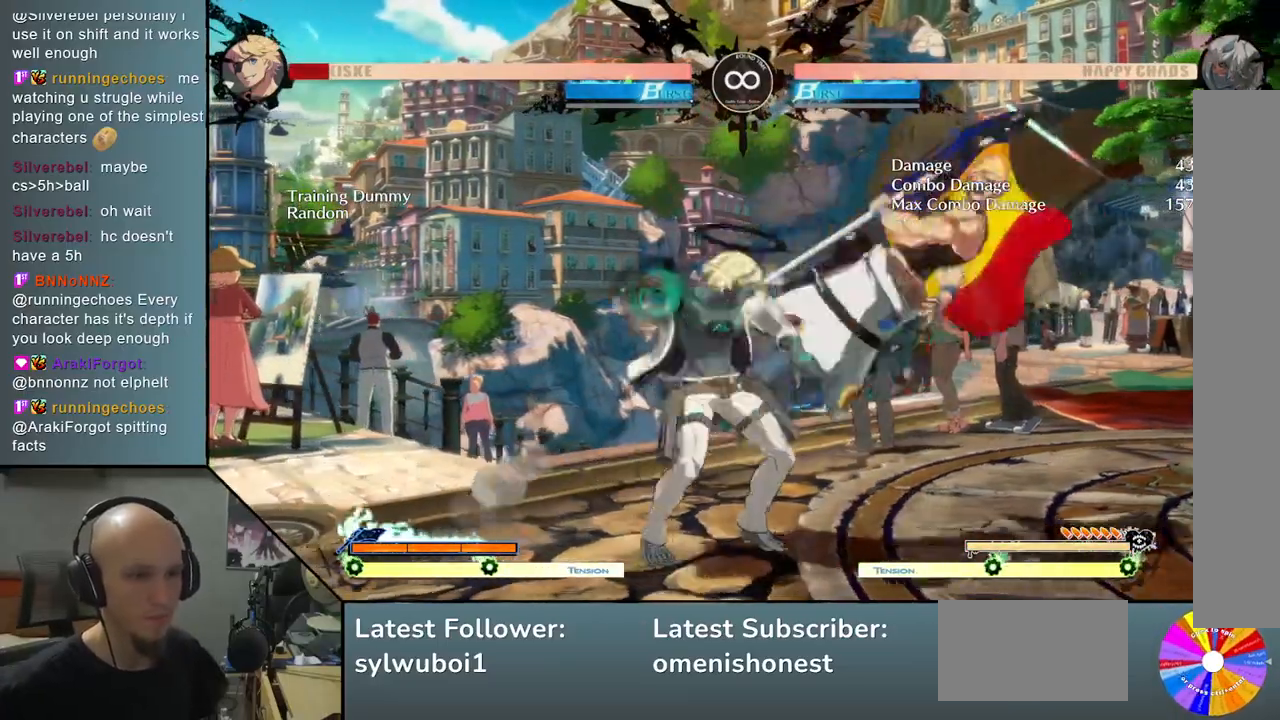
{"buttons": [], "left_stick": "left", "events": [[67, "CIRCLE", "up"], [150, "L2", "down"], [367, "L2", "up"], [367, "left_stick", "down"], [433, "left_stick", "left"]]}
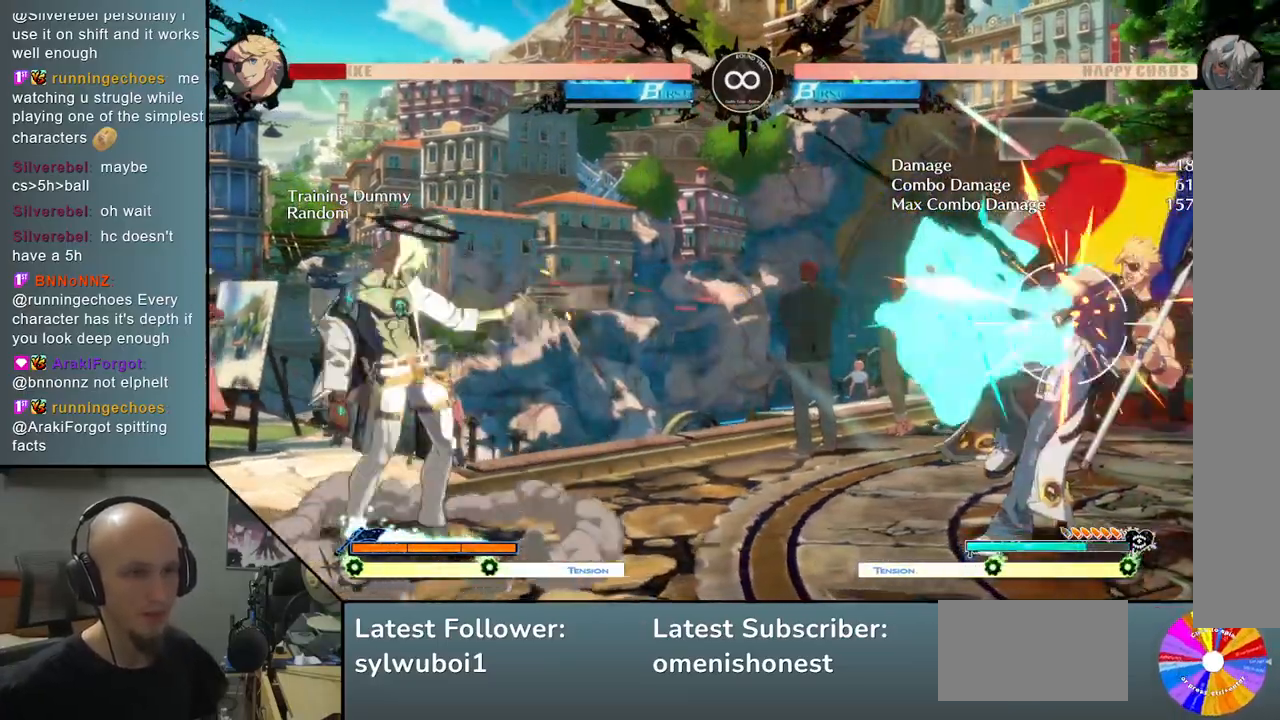
{"buttons": ["R2"], "left_stick": "center", "events": [[150, "left_stick", "center"], [250, "R2", "down"]]}
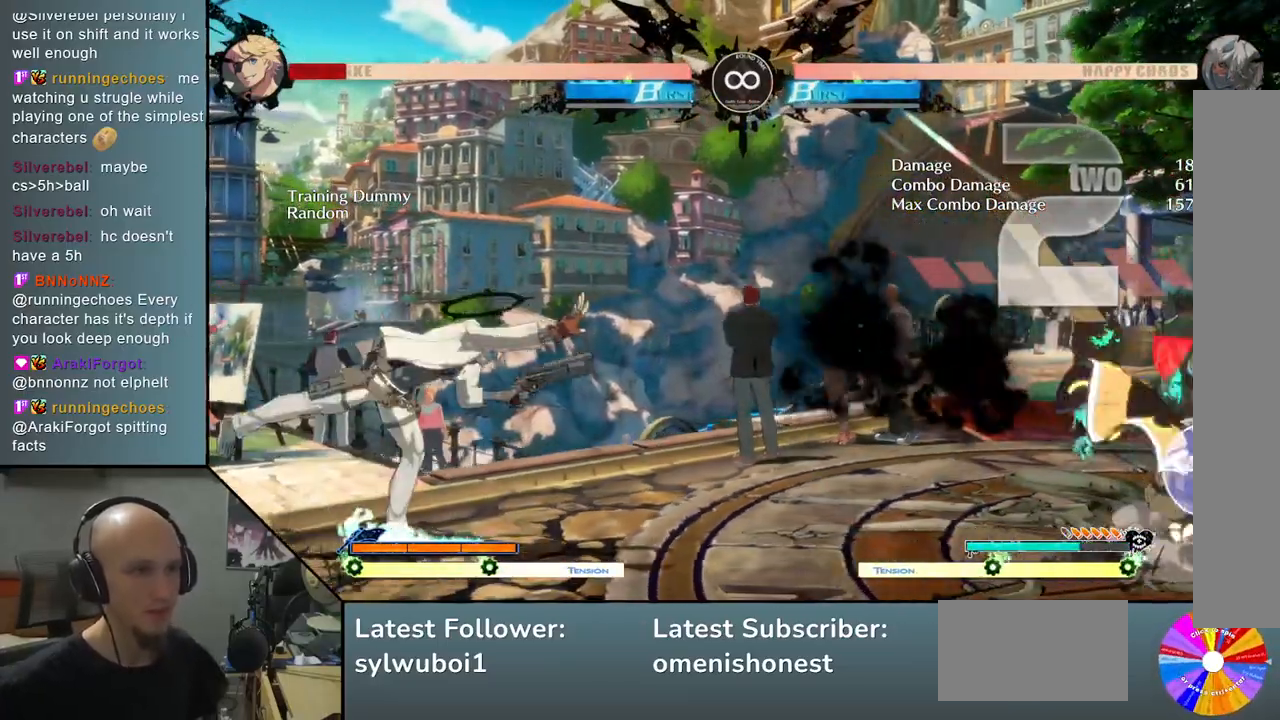
{"buttons": [], "left_stick": "center", "events": [[67, "R2", "up"]]}
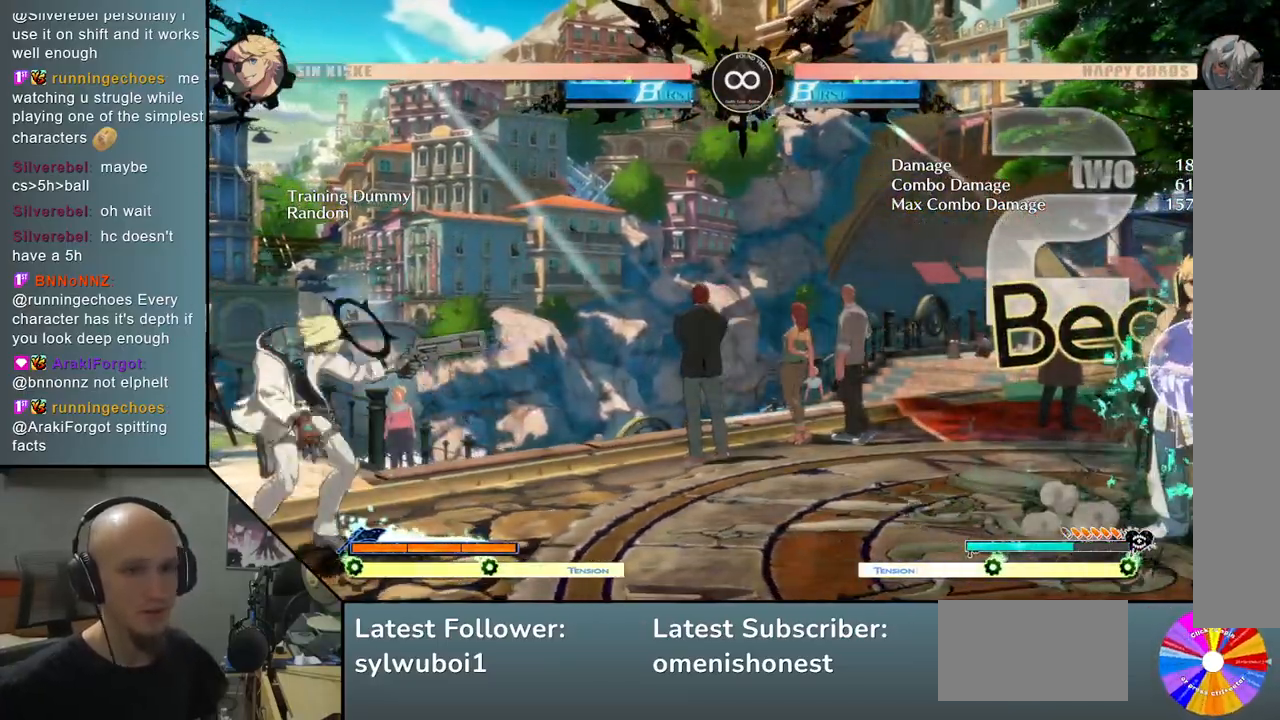
{"buttons": [], "left_stick": "right", "events": [[83, "SELECT", "down"], [267, "SELECT", "up"], [450, "left_stick", "right"]]}
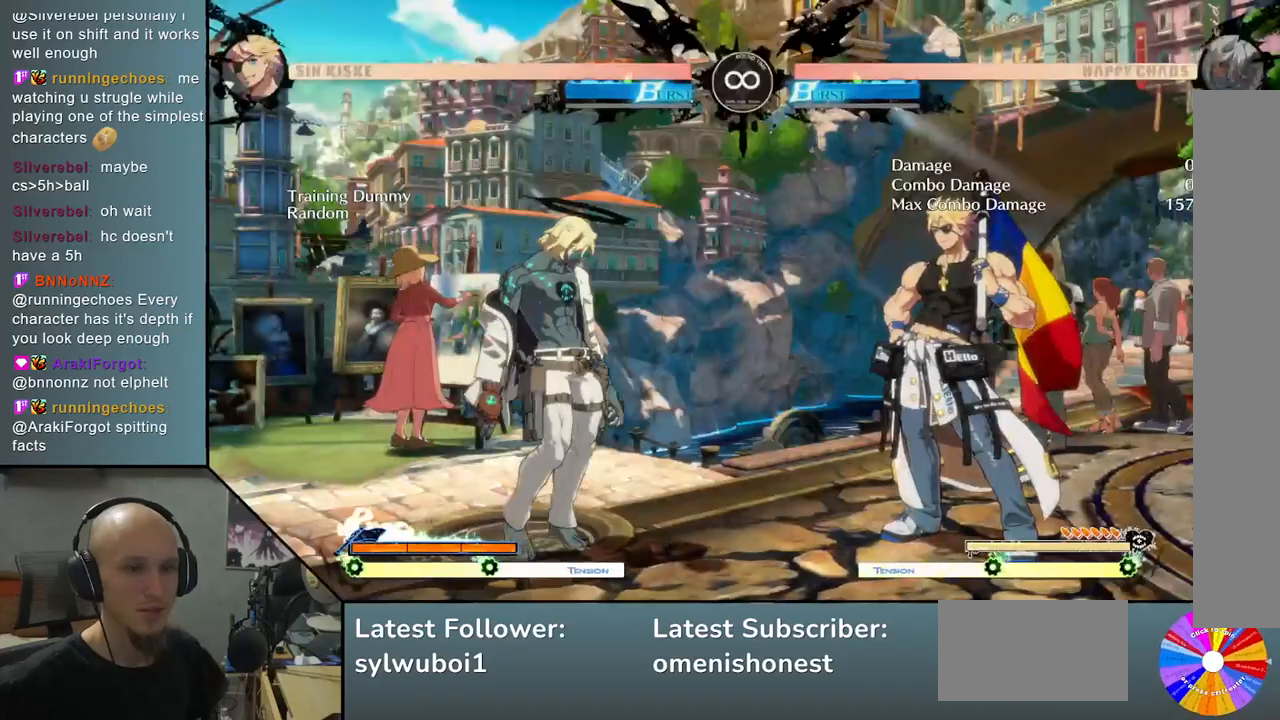
{"buttons": ["R2"], "left_stick": "left", "events": [[33, "TRIANGLE", "down"], [350, "TRIANGLE", "up"], [367, "R2", "down"], [433, "left_stick", "center"], [483, "left_stick", "left"]]}
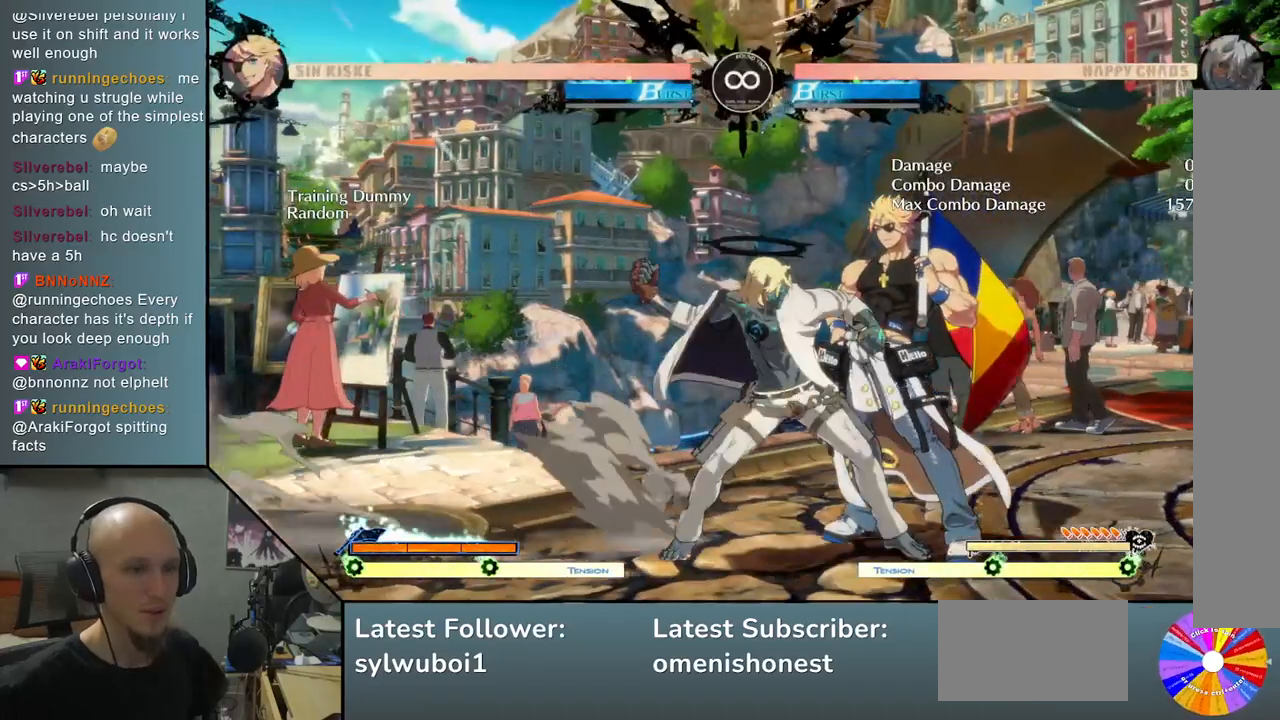
{"buttons": ["L2"], "left_stick": "right", "events": [[17, "R2", "up"], [67, "left_stick", "down"], [167, "left_stick", "right"], [183, "CIRCLE", "down"], [317, "CIRCLE", "up"], [400, "L2", "down"]]}
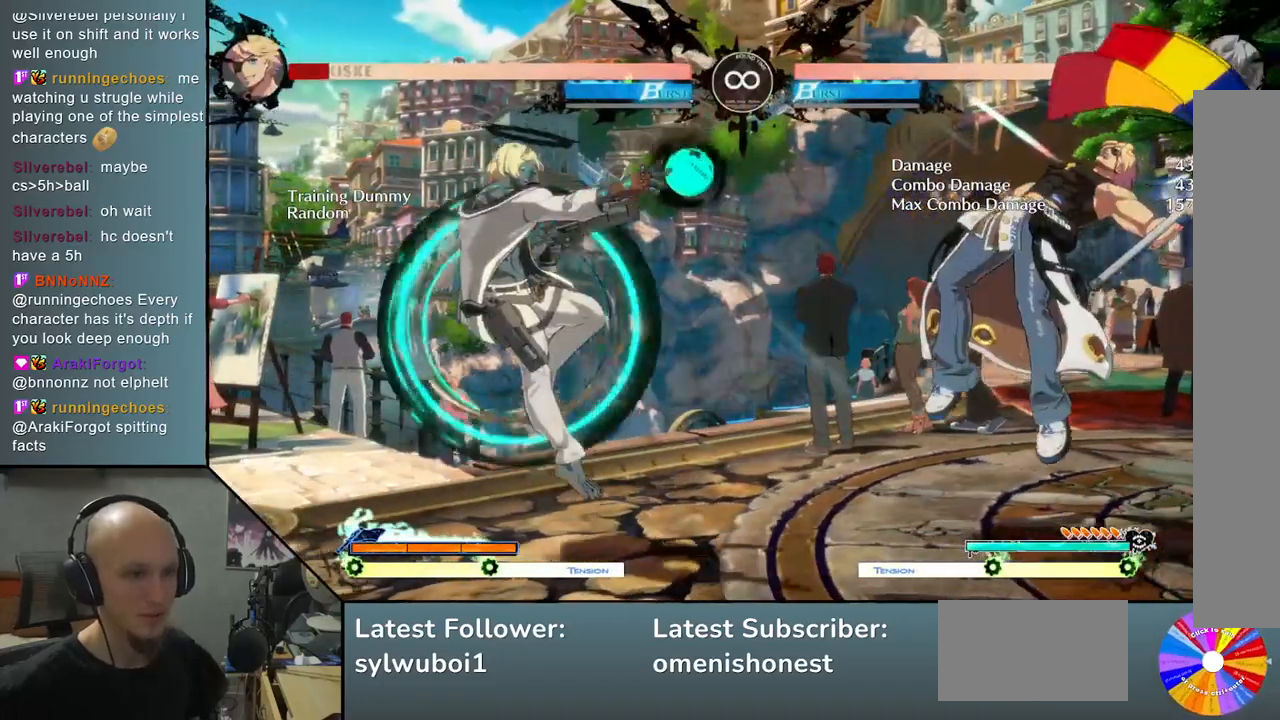
{"buttons": ["R2"], "left_stick": "left", "events": [[150, "L2", "up"], [250, "left_stick", "down"], [383, "left_stick", "left"], [467, "R2", "down"]]}
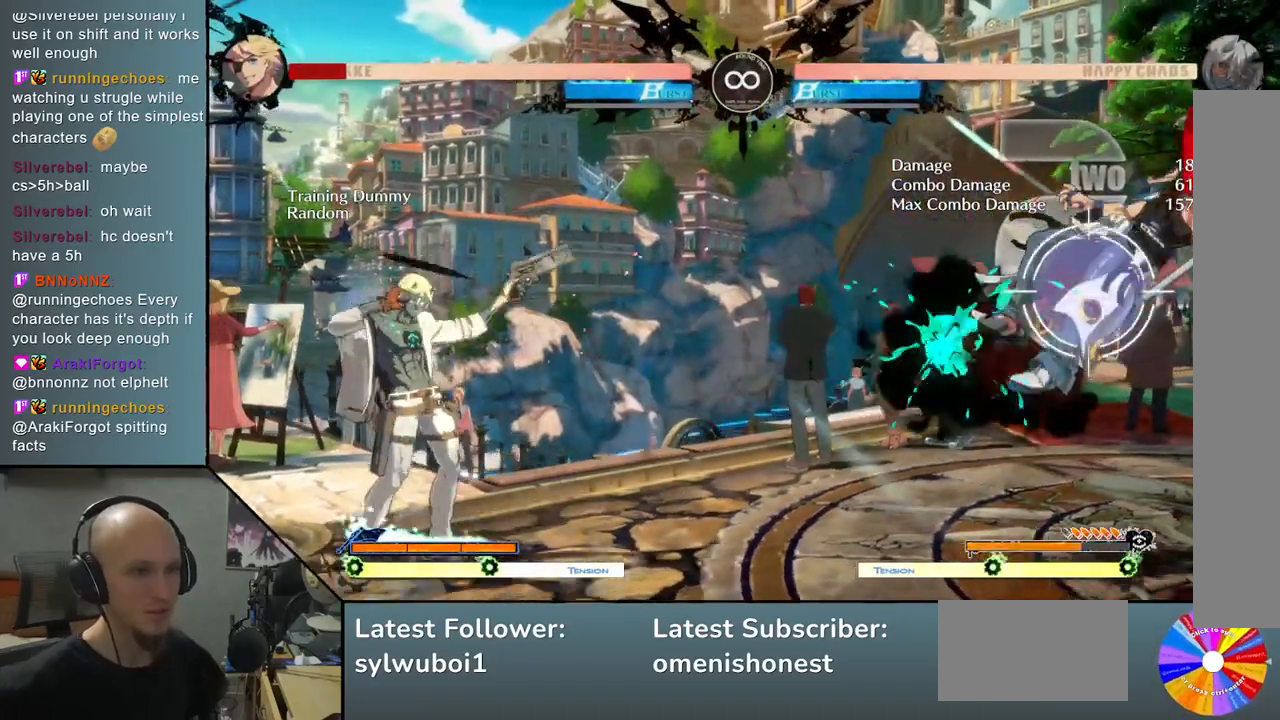
{"buttons": ["R2"], "left_stick": "center", "events": [[50, "left_stick", "center"], [100, "R2", "up"], [417, "R2", "down"]]}
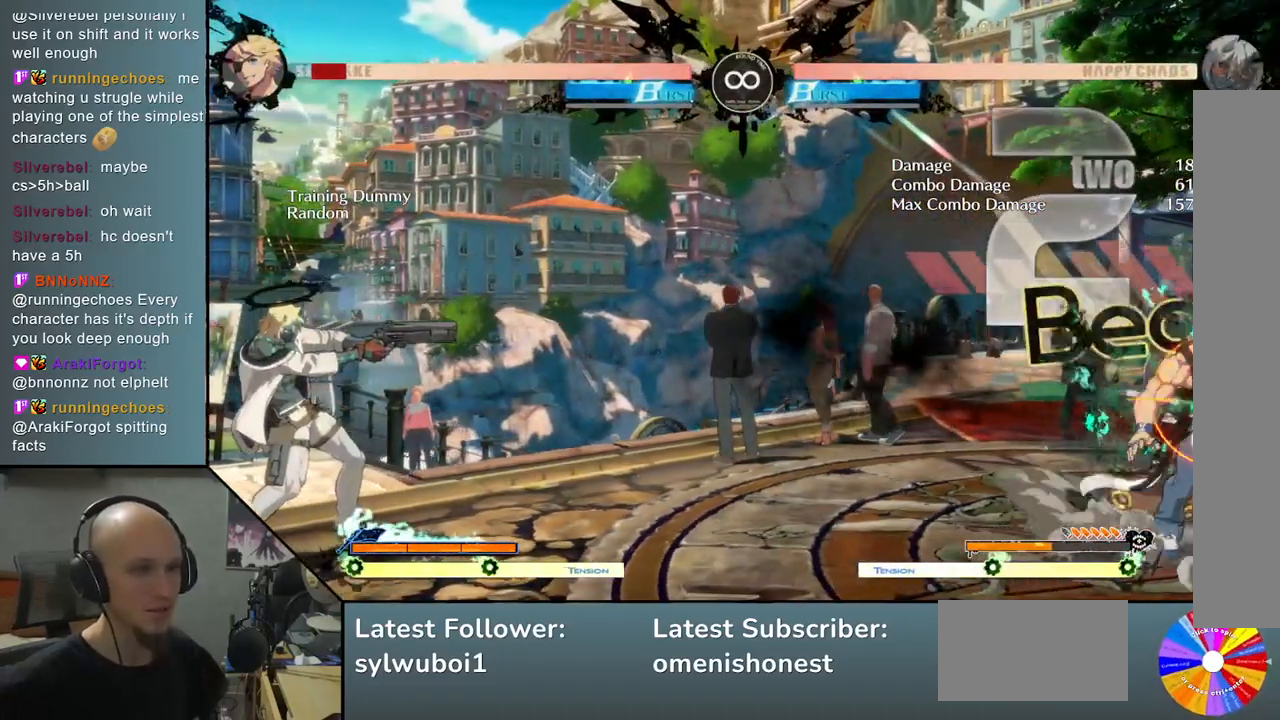
{"buttons": [], "left_stick": "center", "events": [[133, "R2", "up"], [233, "L2", "down"], [500, "L2", "up"]]}
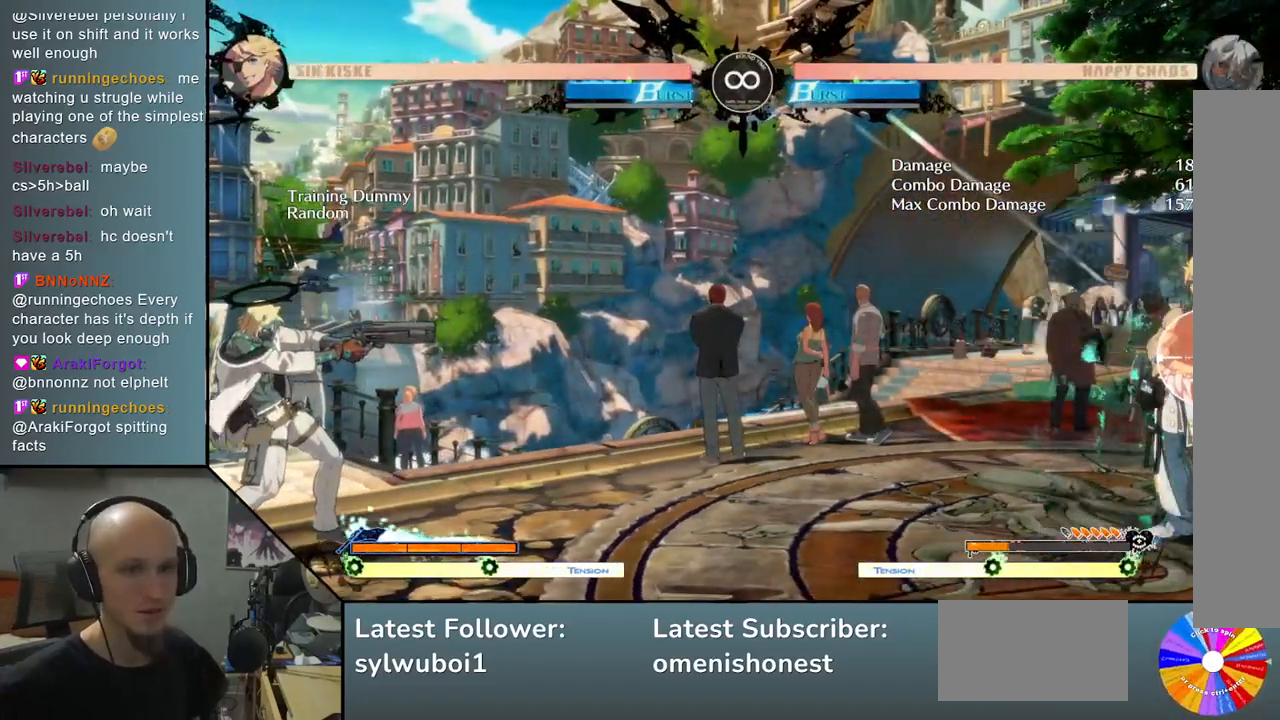
{"buttons": [], "left_stick": "center", "events": []}
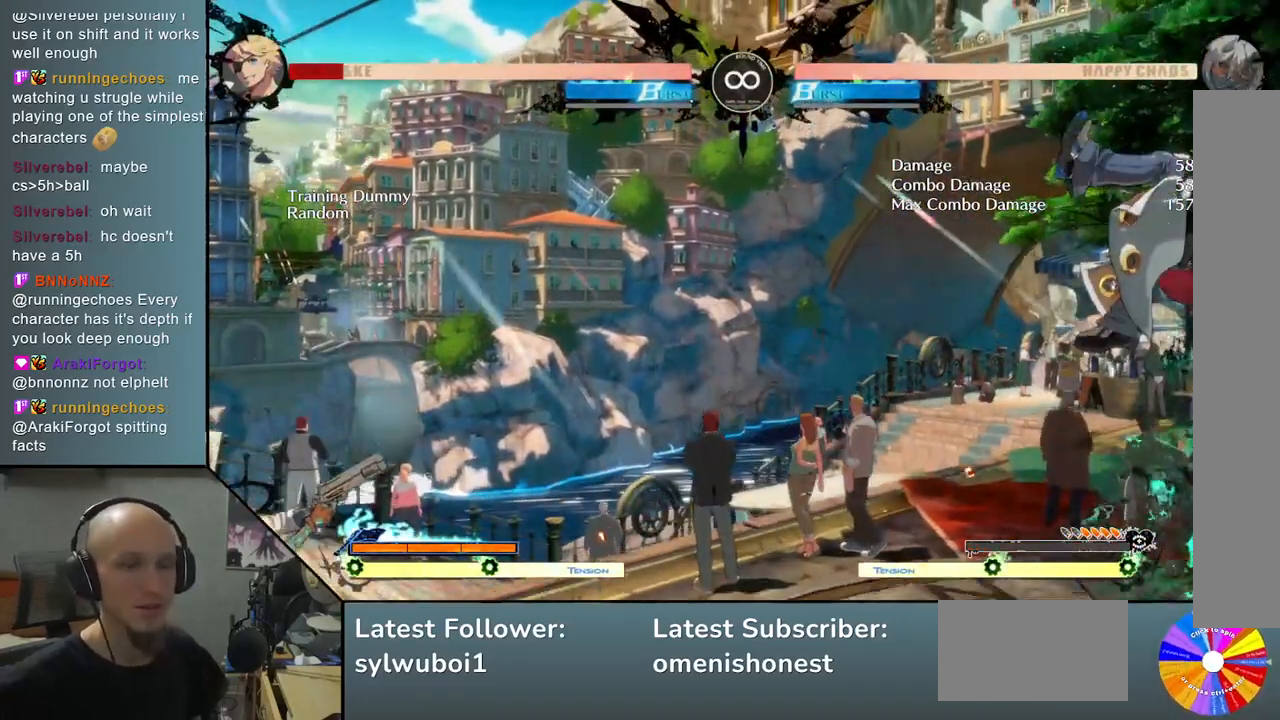
{"buttons": [], "left_stick": "center", "events": [[333, "SELECT", "down"], [500, "SELECT", "up"]]}
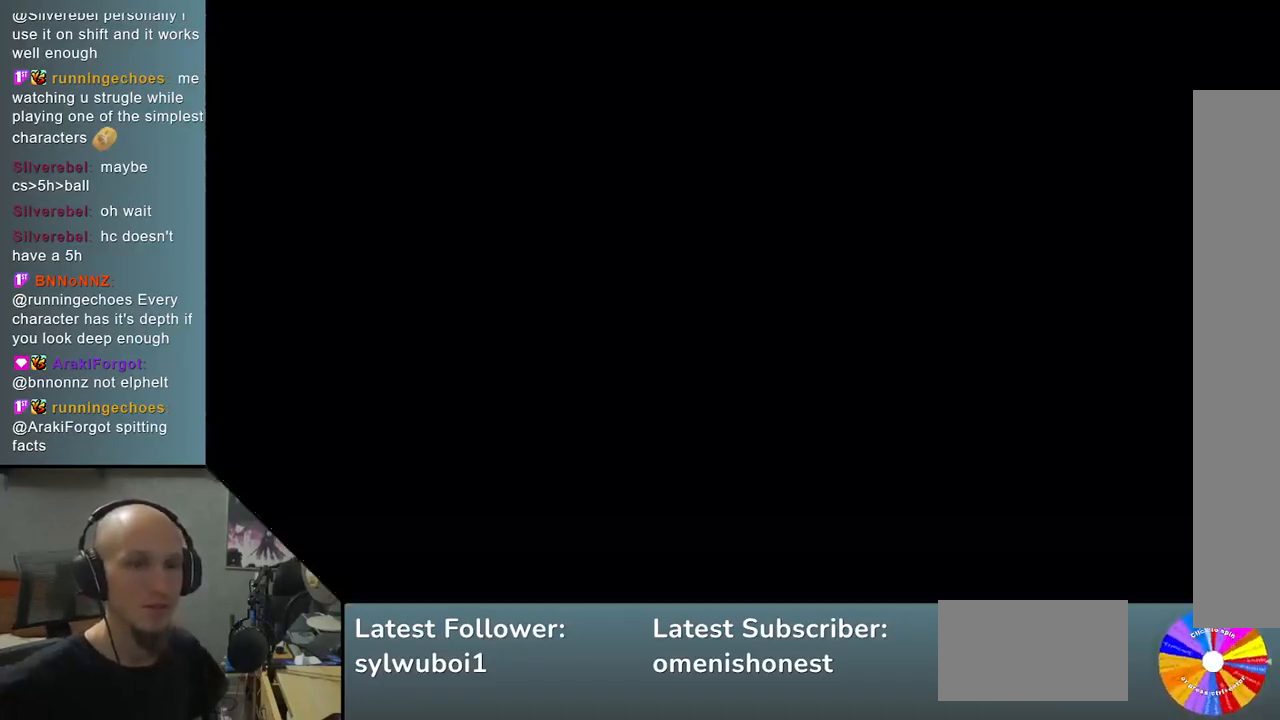
{"buttons": [], "left_stick": "down", "events": [[300, "left_stick", "down"], [417, "left_stick", "center"], [467, "left_stick", "down"]]}
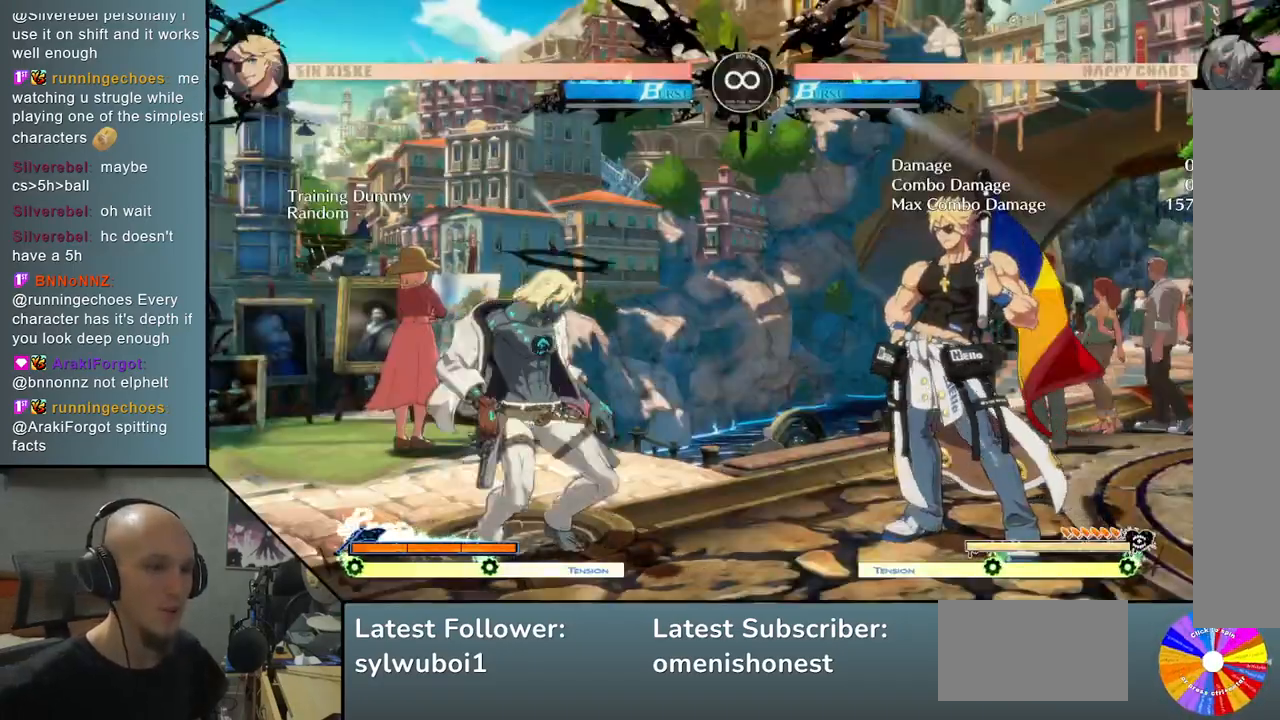
{"buttons": [], "left_stick": "center", "events": [[83, "left_stick", "center"]]}
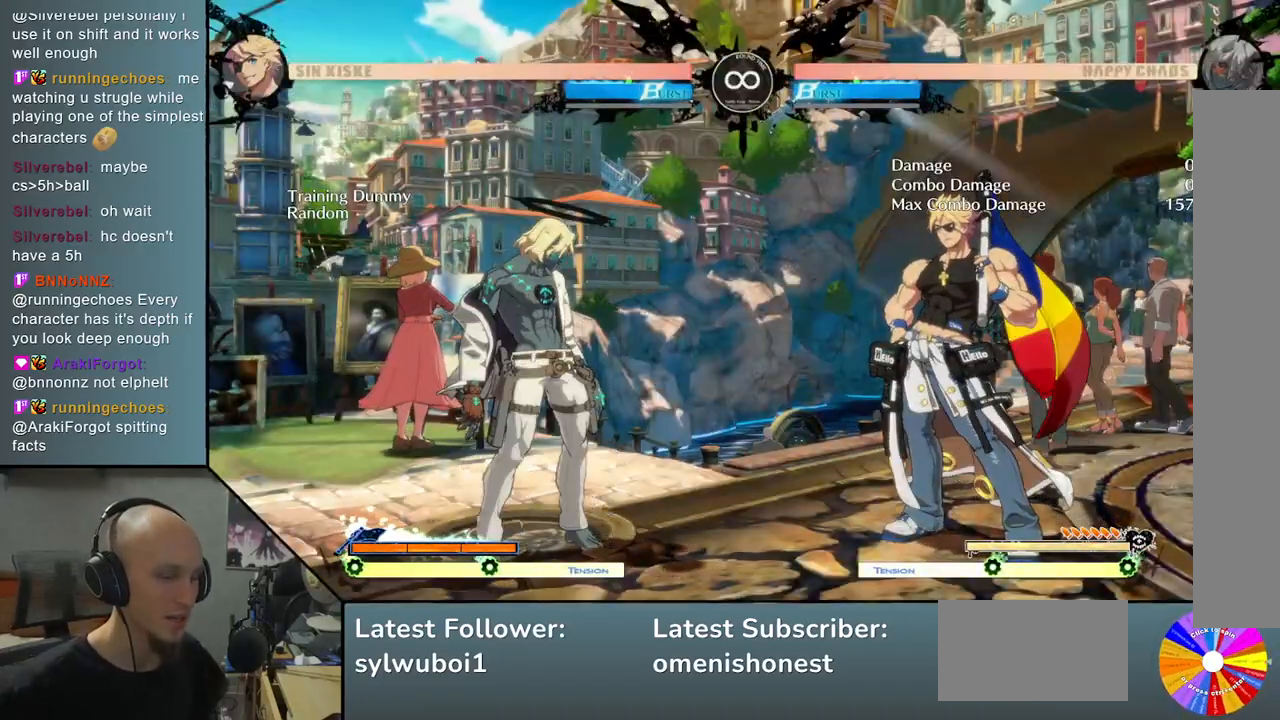
{"buttons": [], "left_stick": "center", "events": []}